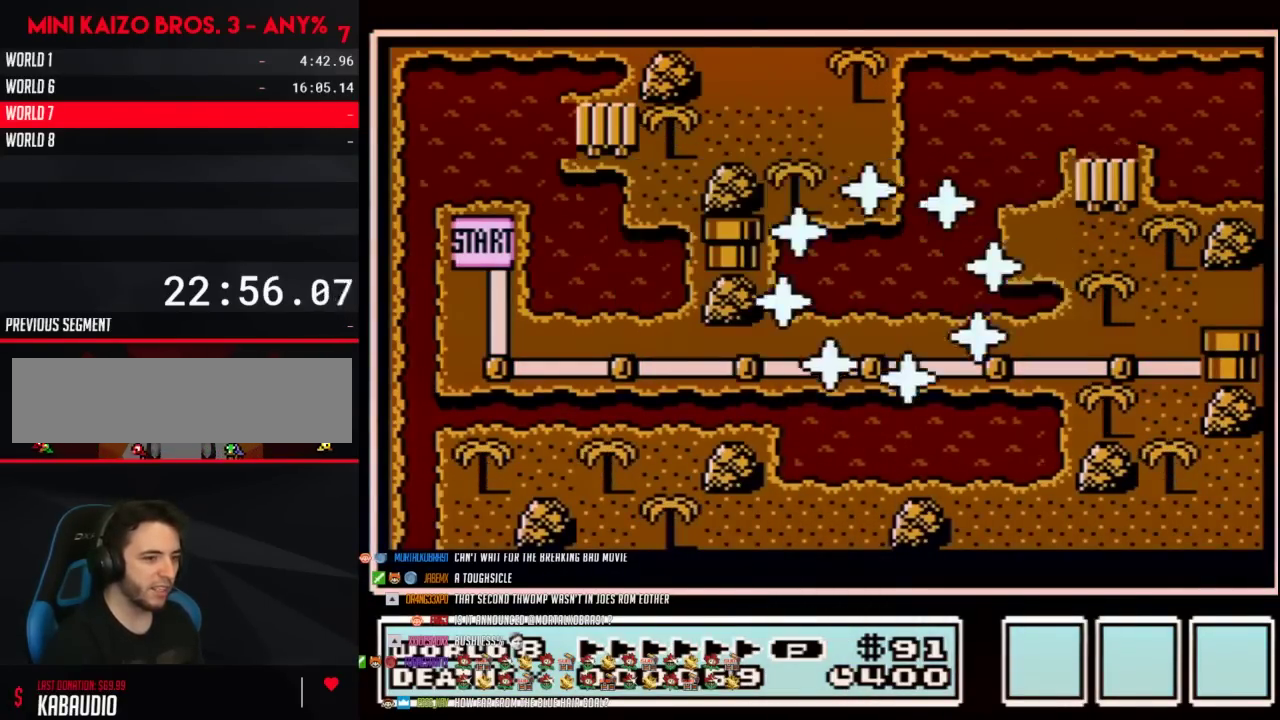
Gameplay with a controller (Nintendo layout); each line is a JSON object with the inputs held at the frame after it. "events" lists button and stick changes between this image and that frame as [ms after this image, input, new state], when the widget could be followed in between. Not read: L3 R3.
{"buttons": ["DPAD_DOWN"], "events": []}
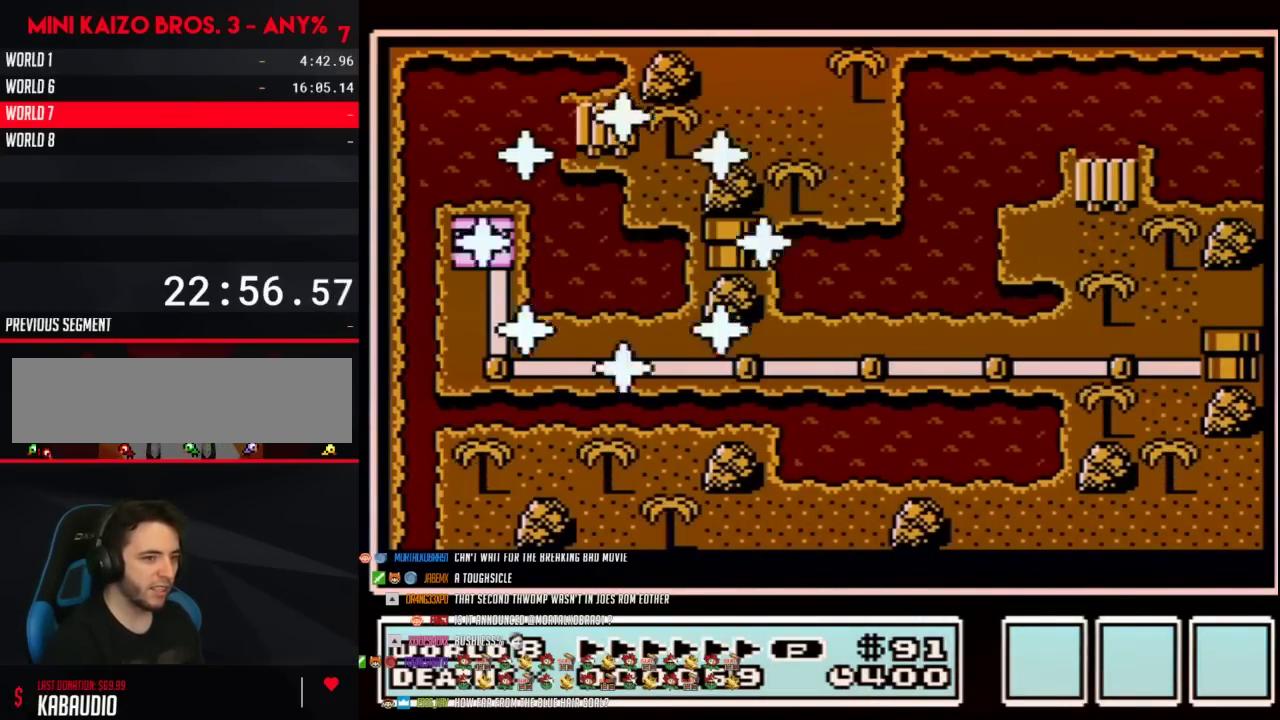
{"buttons": ["DPAD_DOWN"], "events": []}
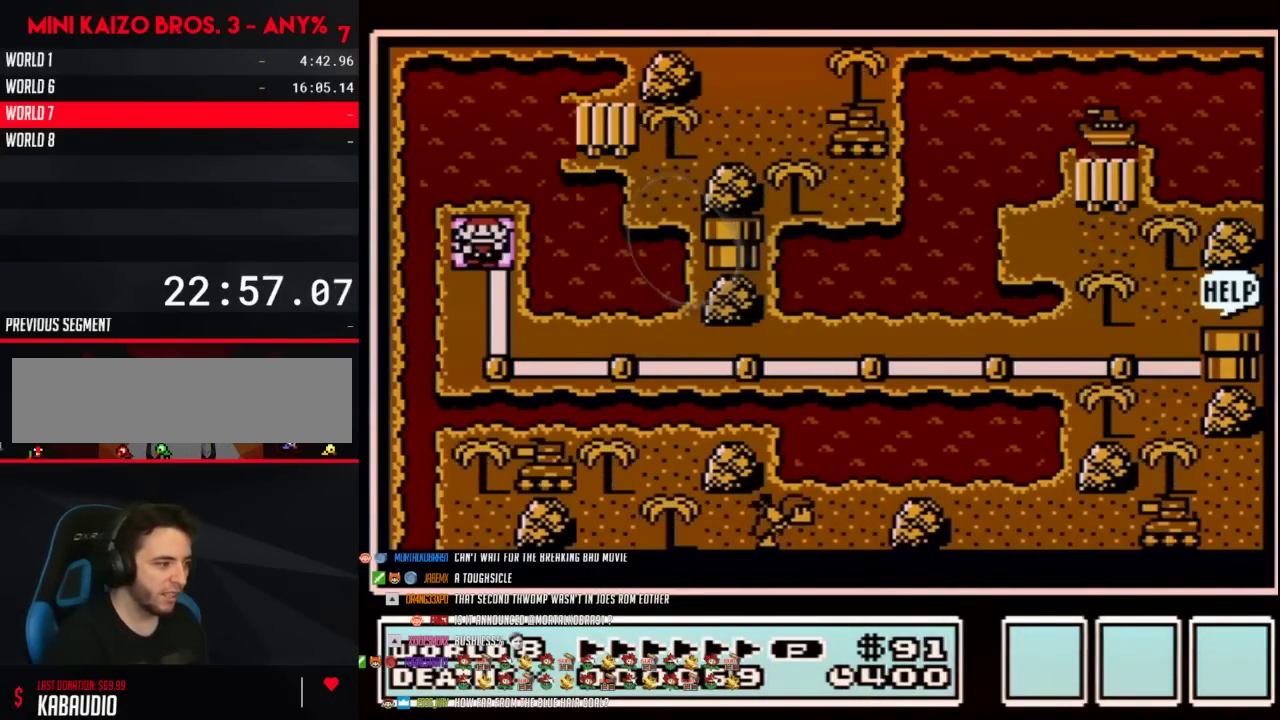
{"buttons": ["DPAD_RIGHT"], "events": [[367, "DPAD_DOWN", "up"], [367, "DPAD_RIGHT", "down"]]}
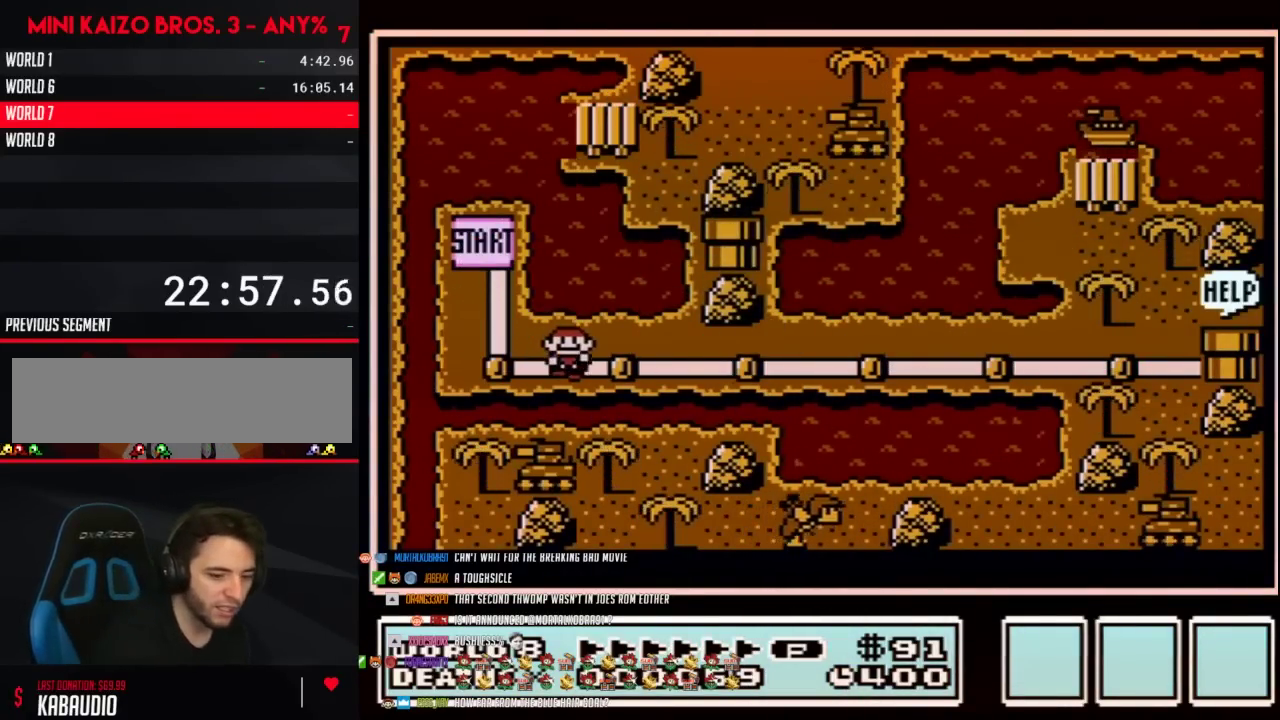
{"buttons": ["DPAD_RIGHT"], "events": []}
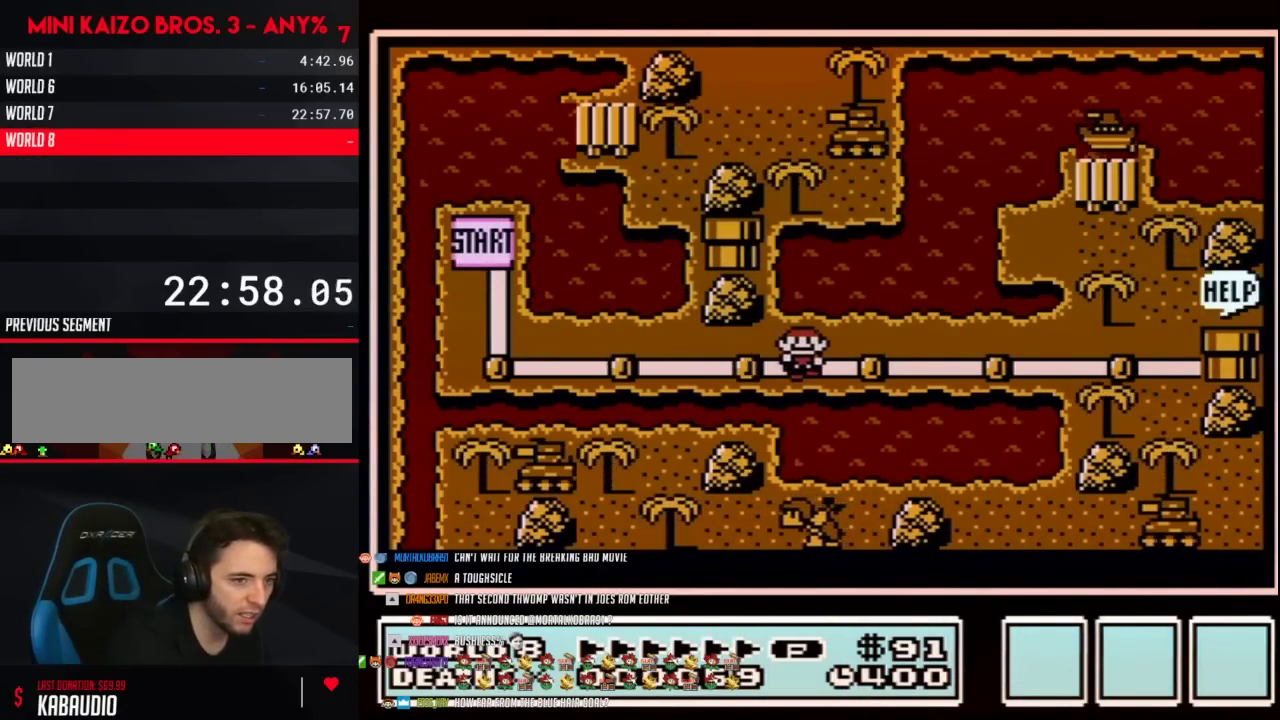
{"buttons": ["DPAD_RIGHT"], "events": []}
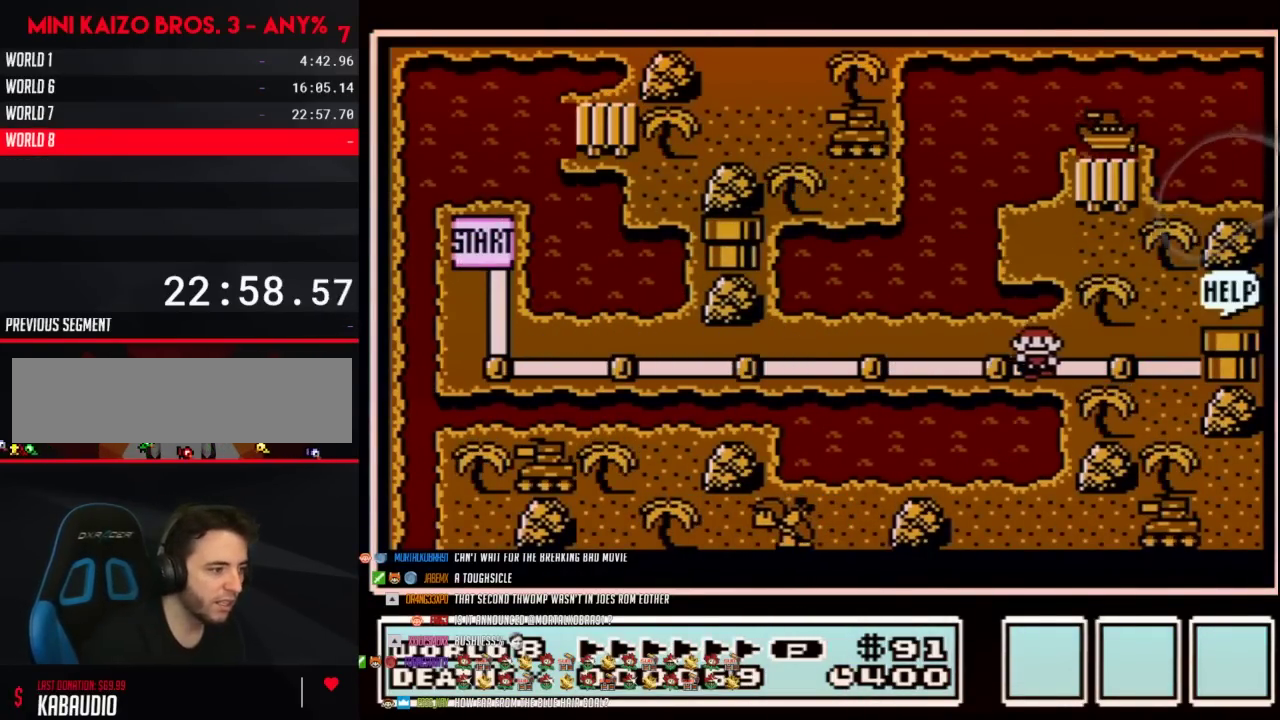
{"buttons": [], "events": [[467, "DPAD_RIGHT", "up"]]}
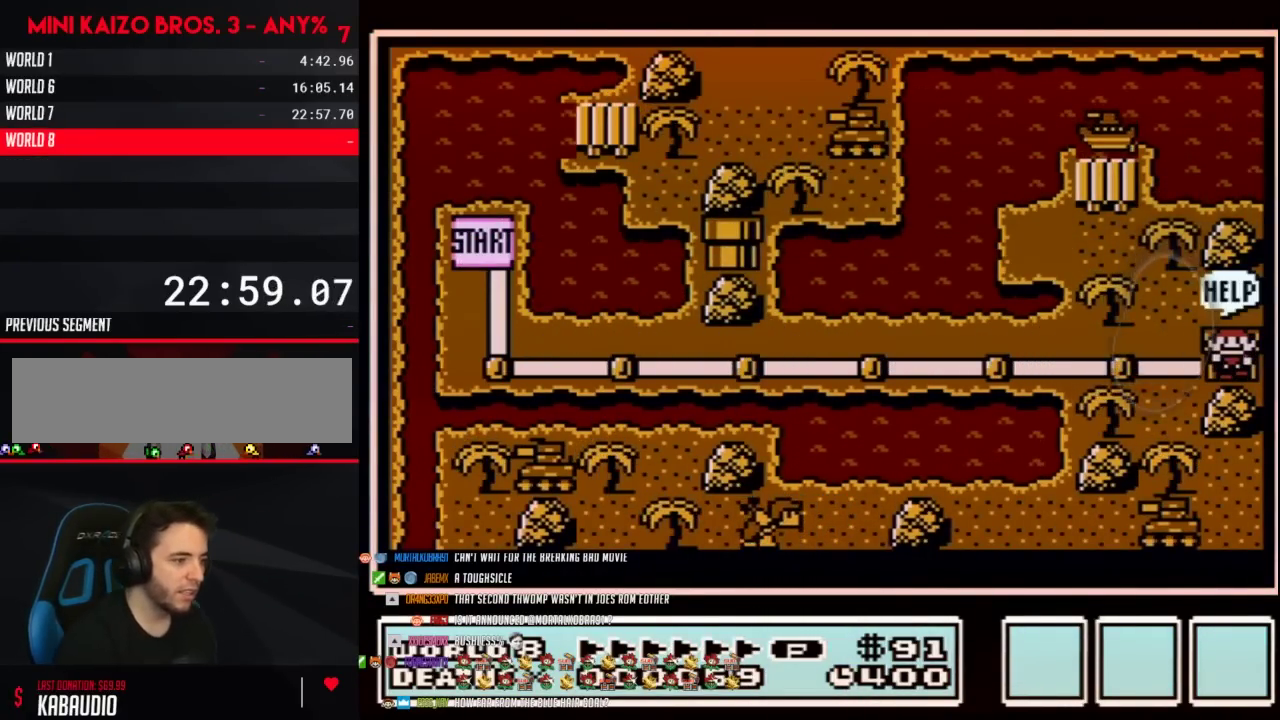
{"buttons": [], "events": []}
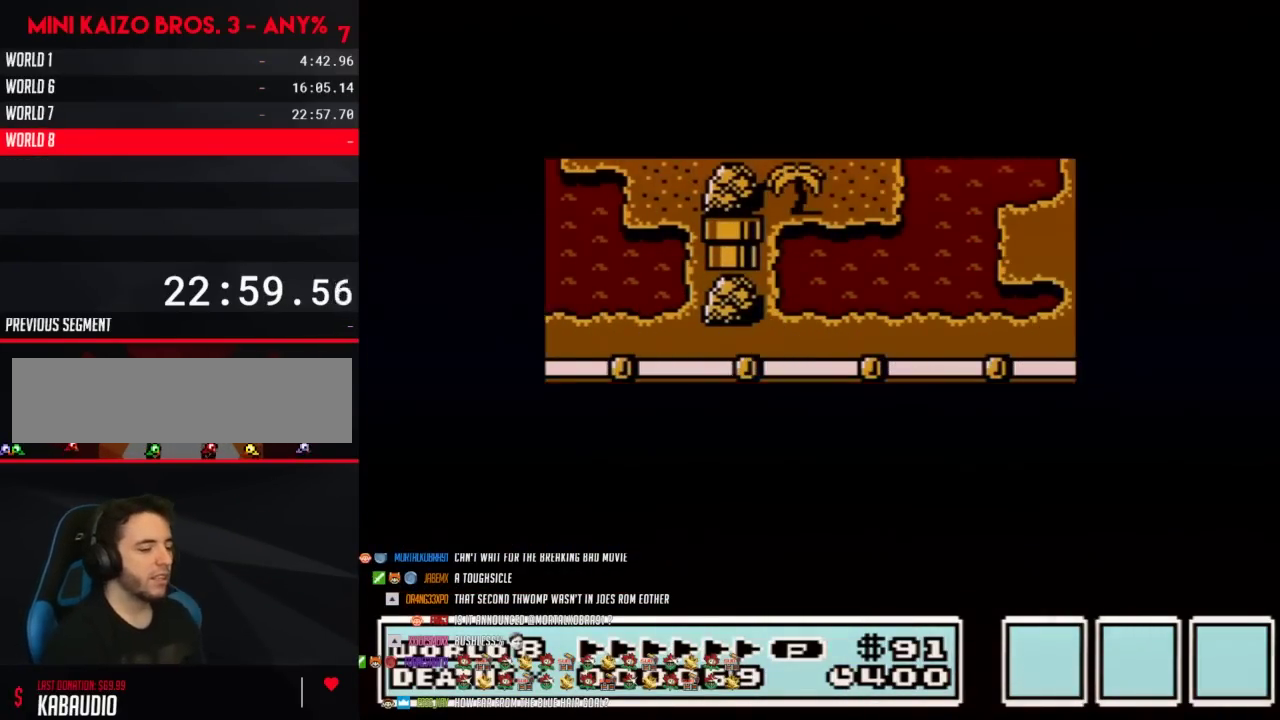
{"buttons": [], "events": []}
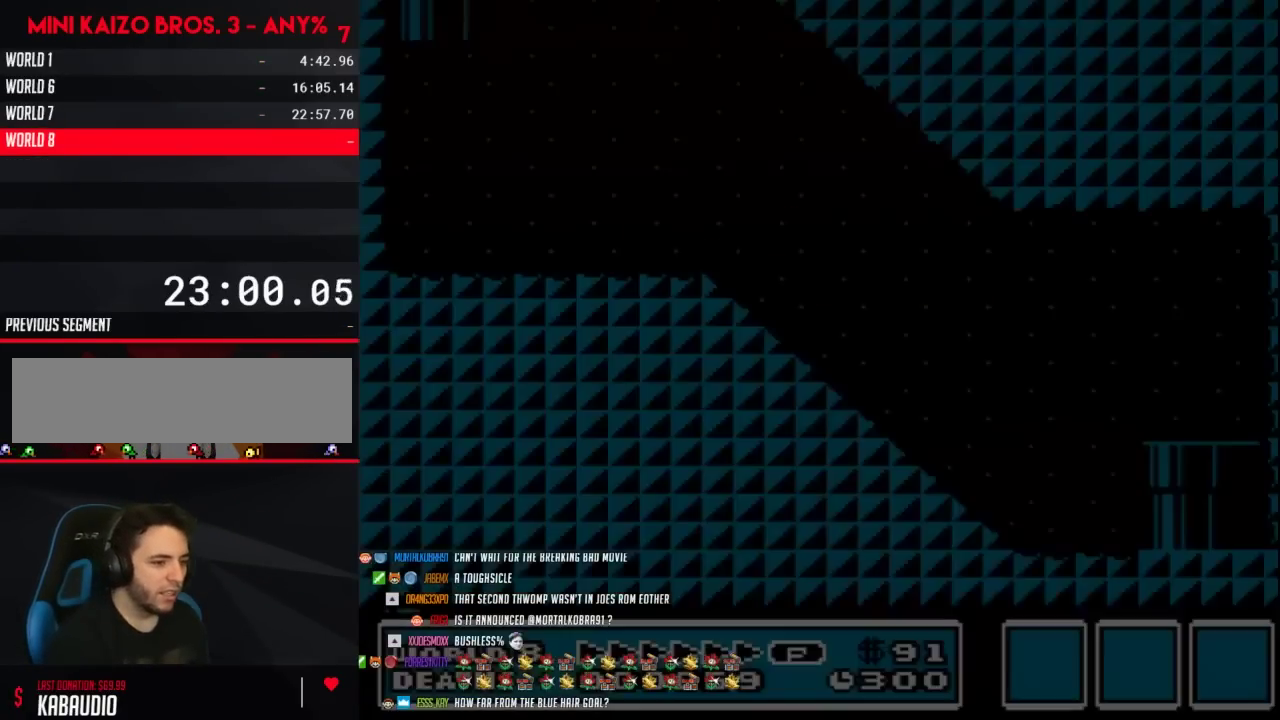
{"buttons": ["B", "DPAD_RIGHT"], "events": [[217, "B", "down"], [250, "DPAD_RIGHT", "down"]]}
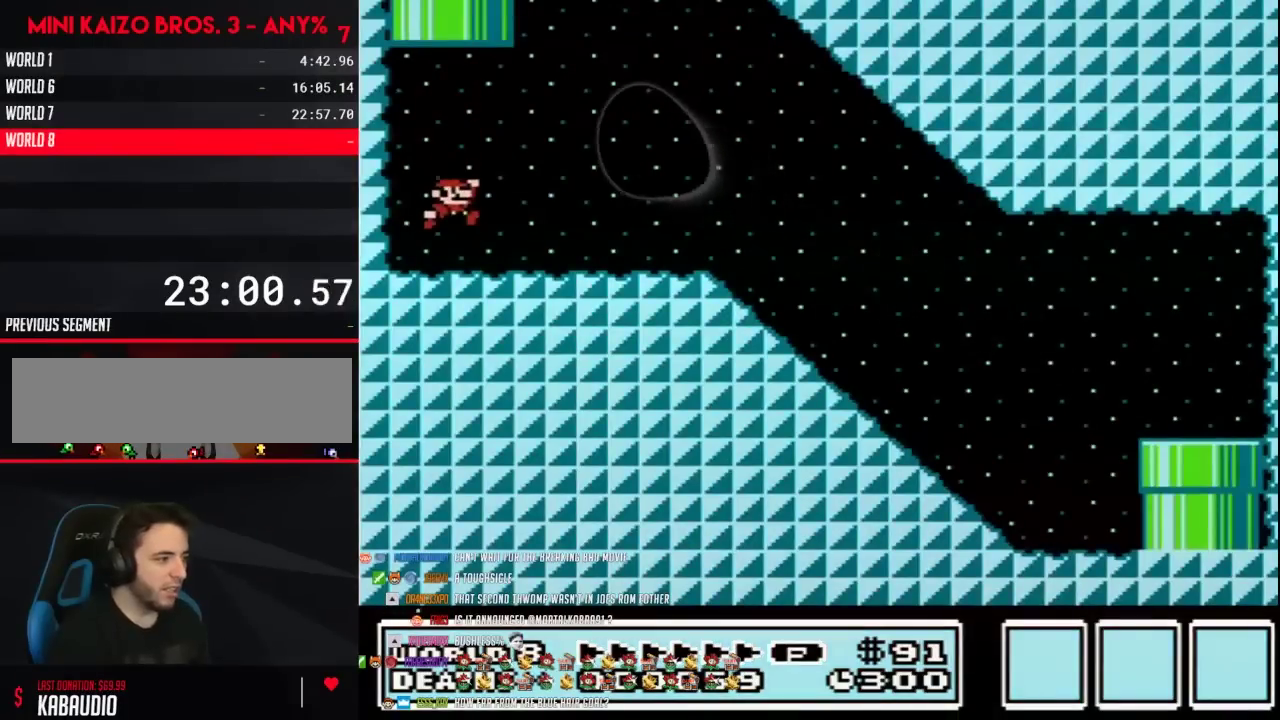
{"buttons": ["B", "DPAD_RIGHT"], "events": [[217, "A", "down"], [300, "A", "up"]]}
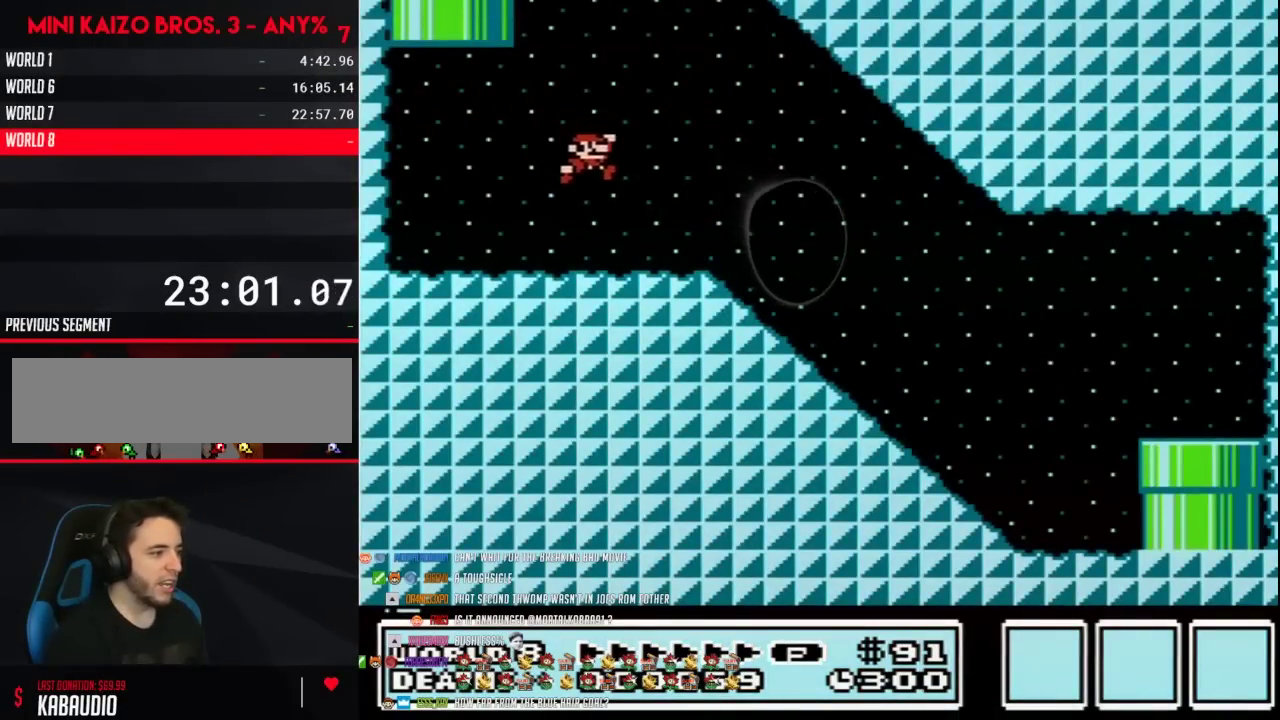
{"buttons": ["A", "B", "DPAD_RIGHT"], "events": [[483, "A", "down"]]}
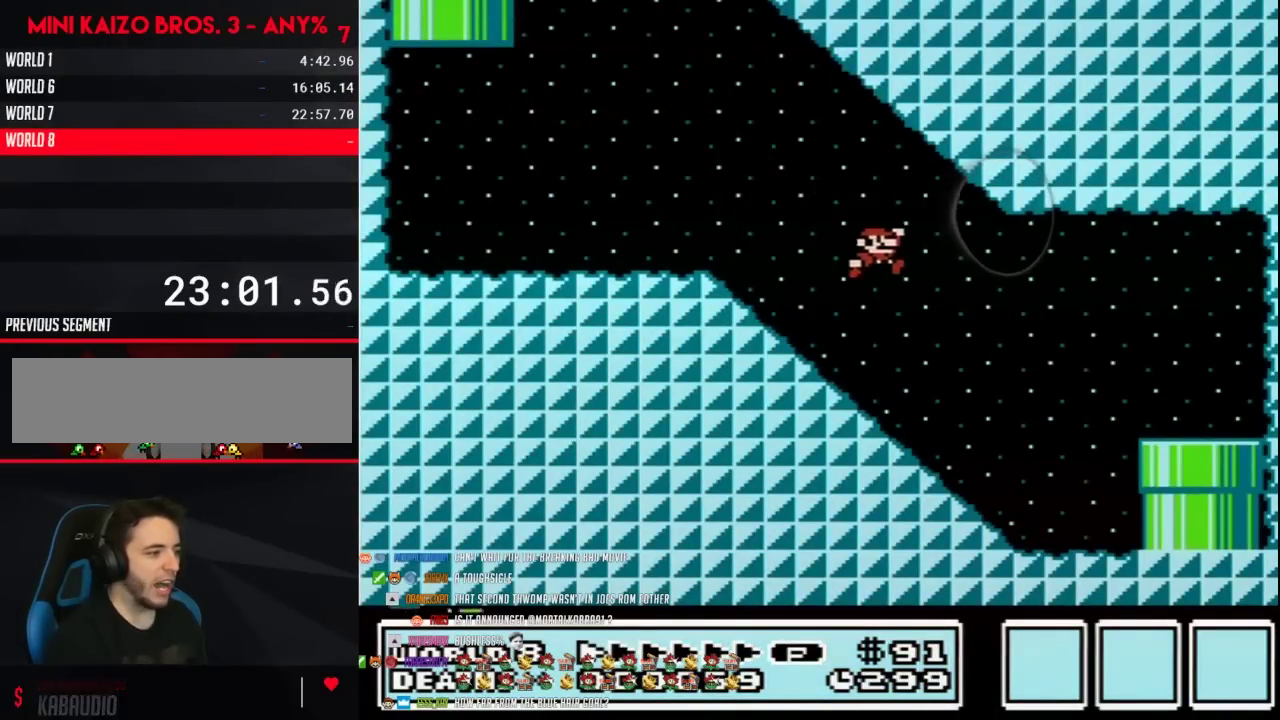
{"buttons": ["DPAD_RIGHT"], "events": [[50, "A", "up"], [483, "B", "up"]]}
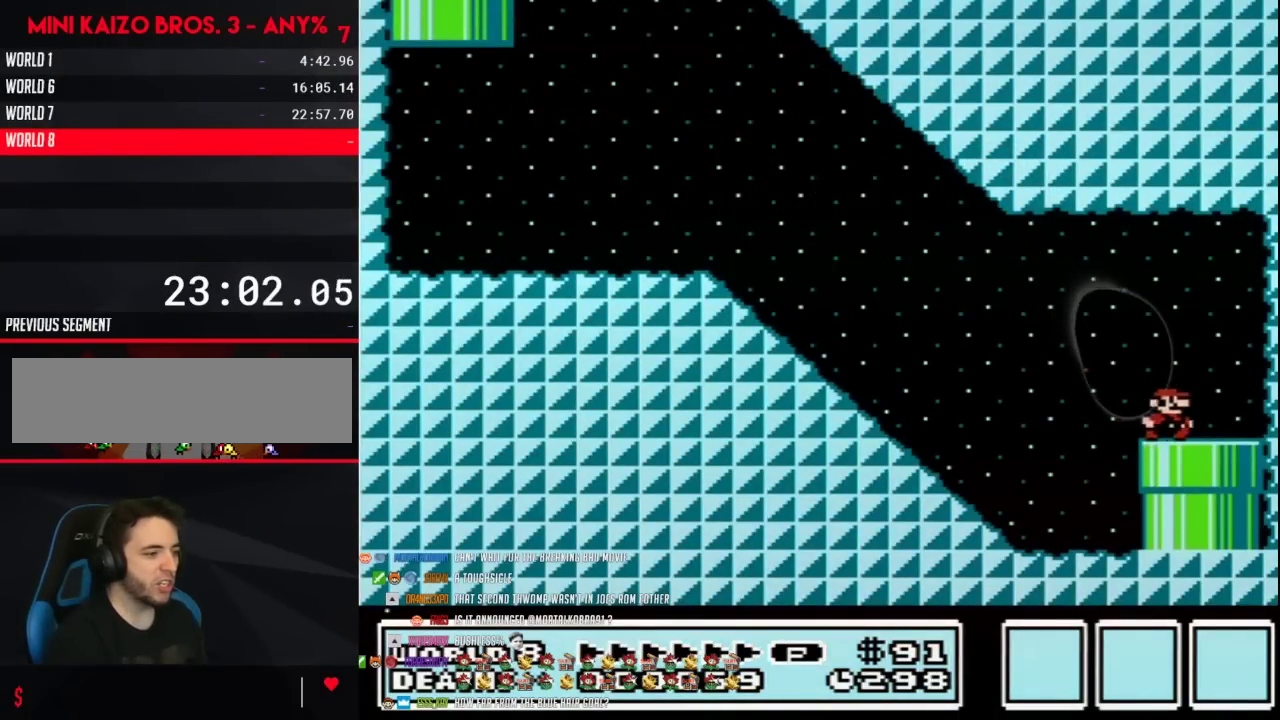
{"buttons": [], "events": [[83, "DPAD_DOWN", "down"], [117, "DPAD_RIGHT", "up"], [267, "DPAD_DOWN", "up"]]}
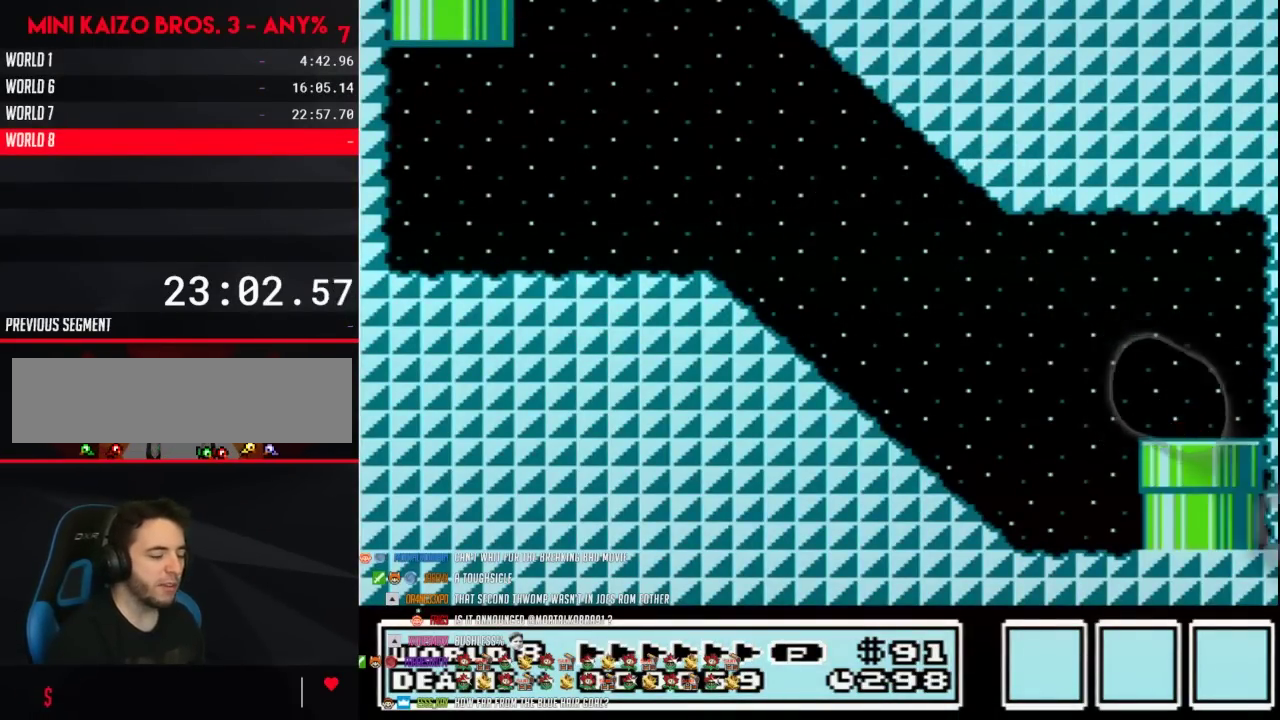
{"buttons": [], "events": []}
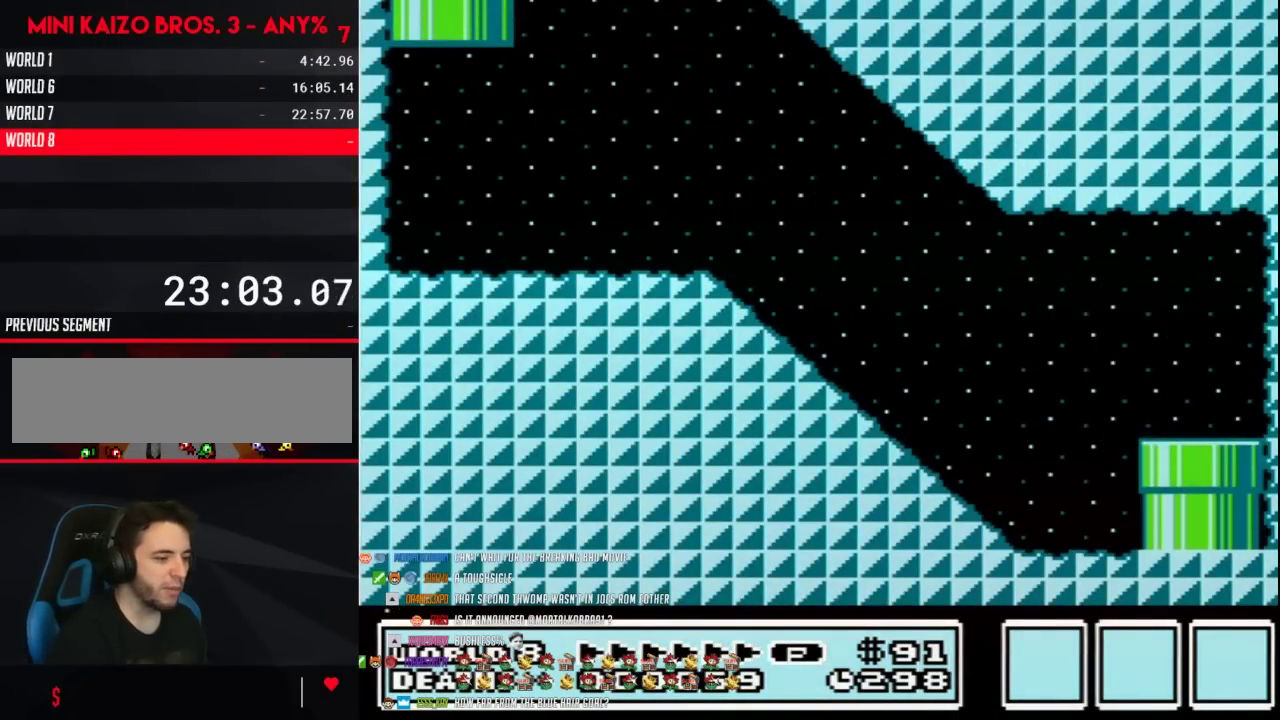
{"buttons": [], "events": []}
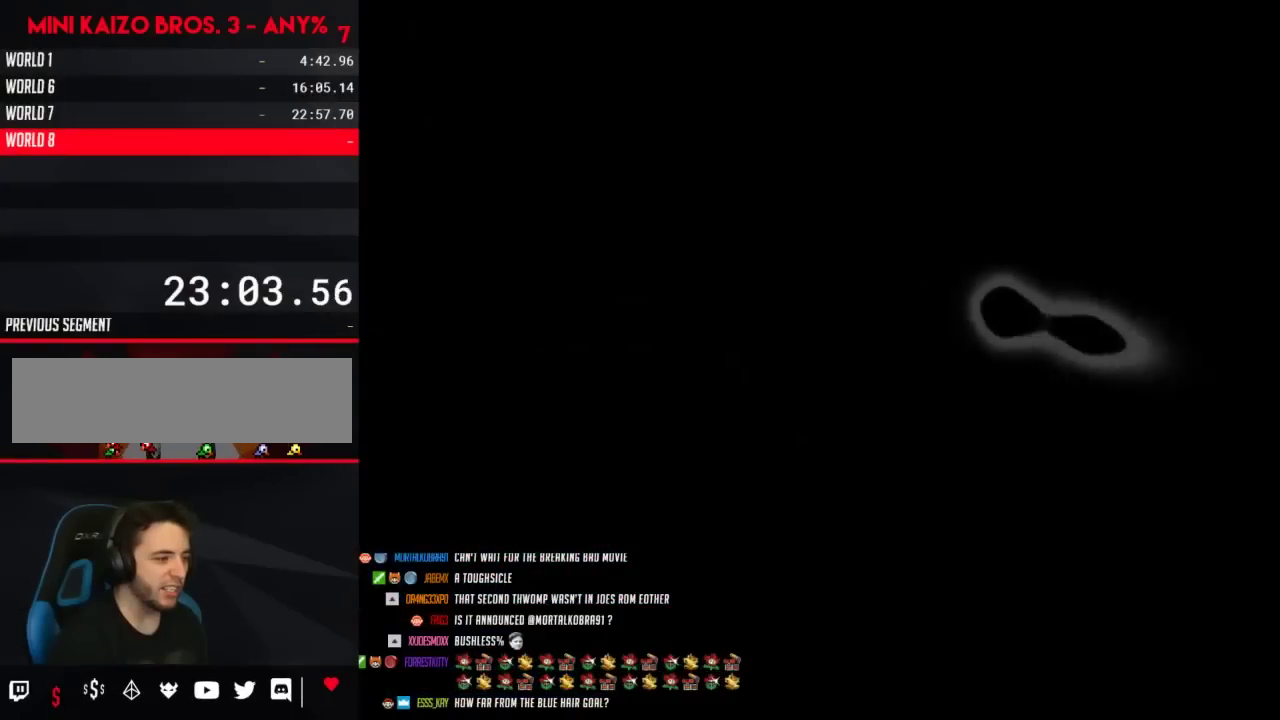
{"buttons": ["DPAD_LEFT"], "events": [[150, "DPAD_LEFT", "down"]]}
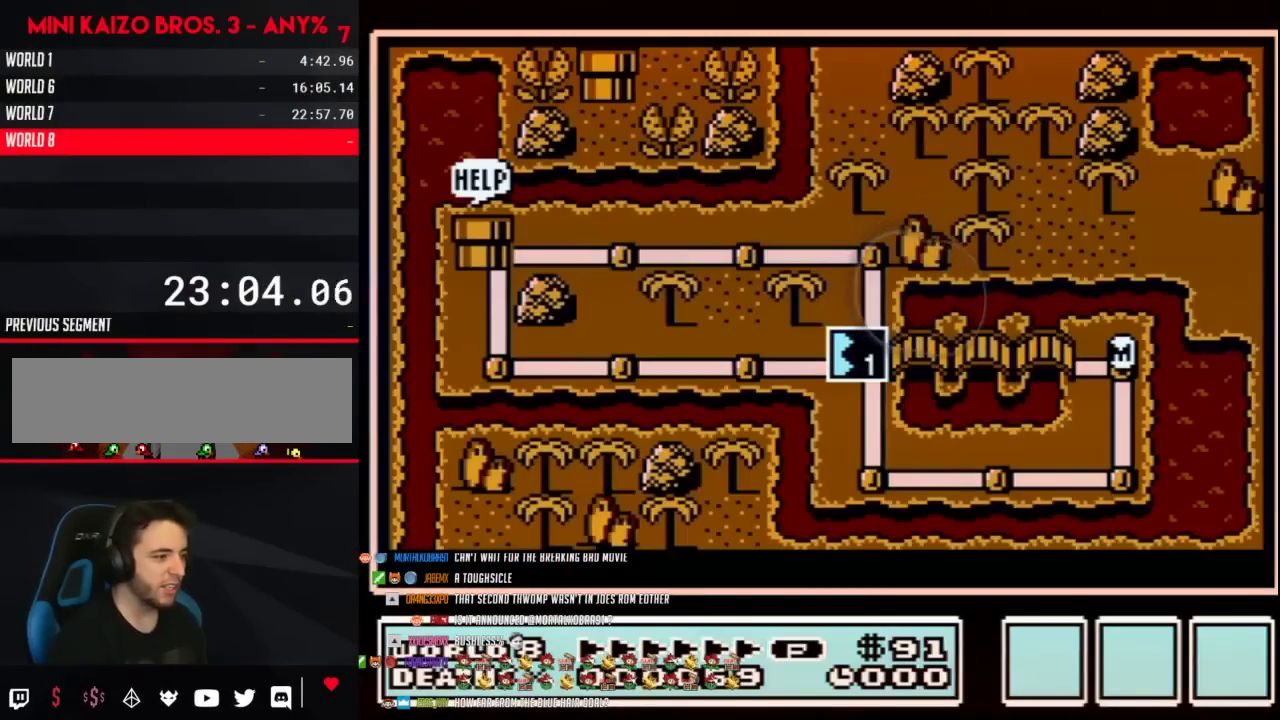
{"buttons": ["DPAD_LEFT"], "events": []}
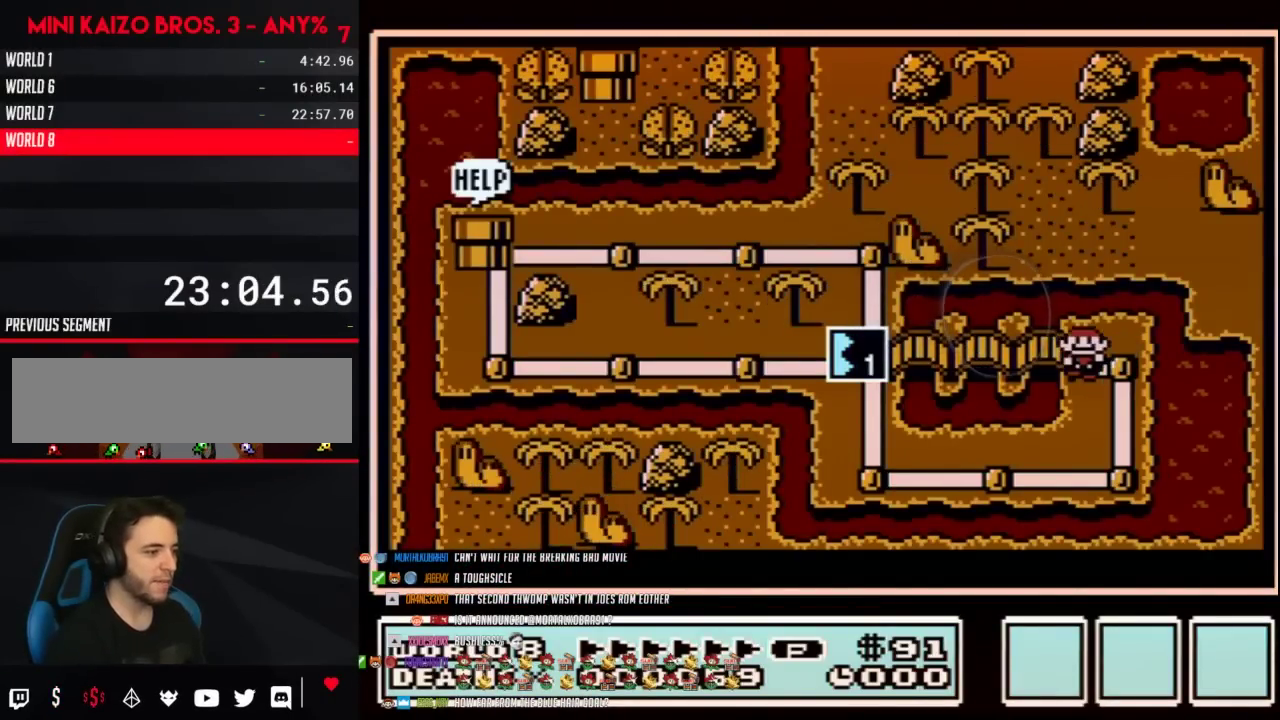
{"buttons": ["DPAD_LEFT"], "events": [[300, "DPAD_LEFT", "up"], [400, "DPAD_LEFT", "down"]]}
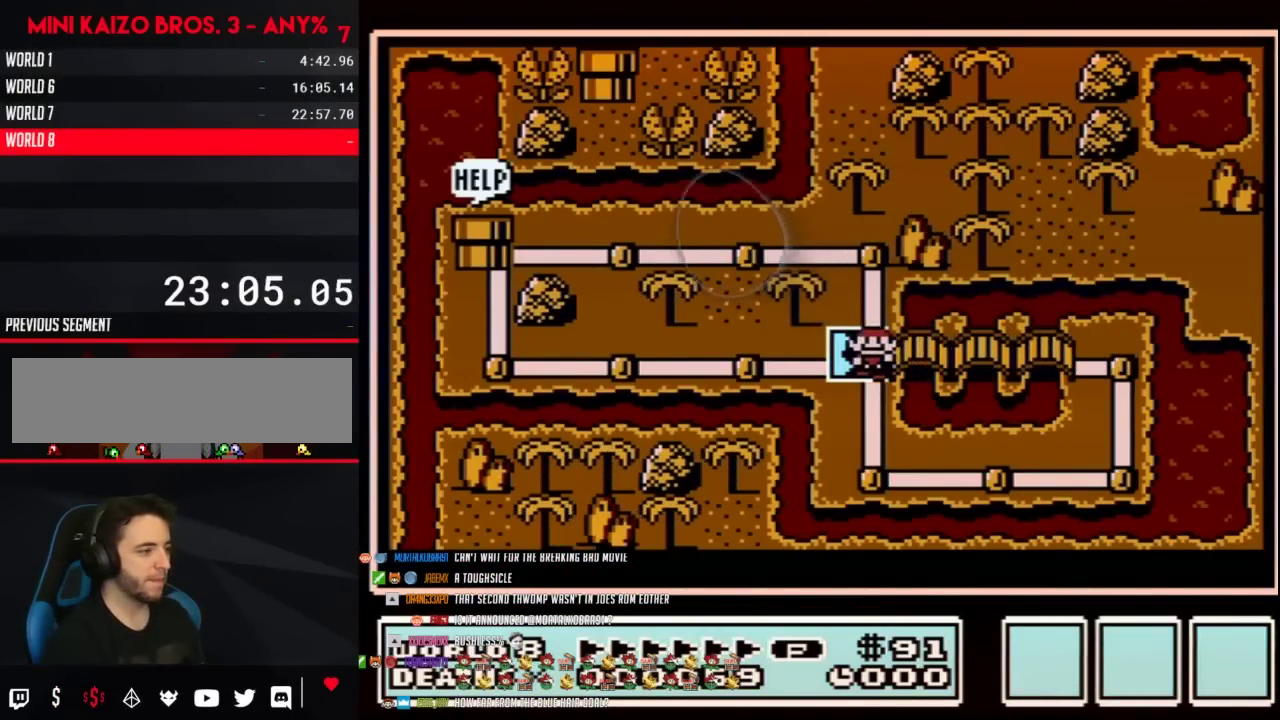
{"buttons": ["DPAD_LEFT"], "events": []}
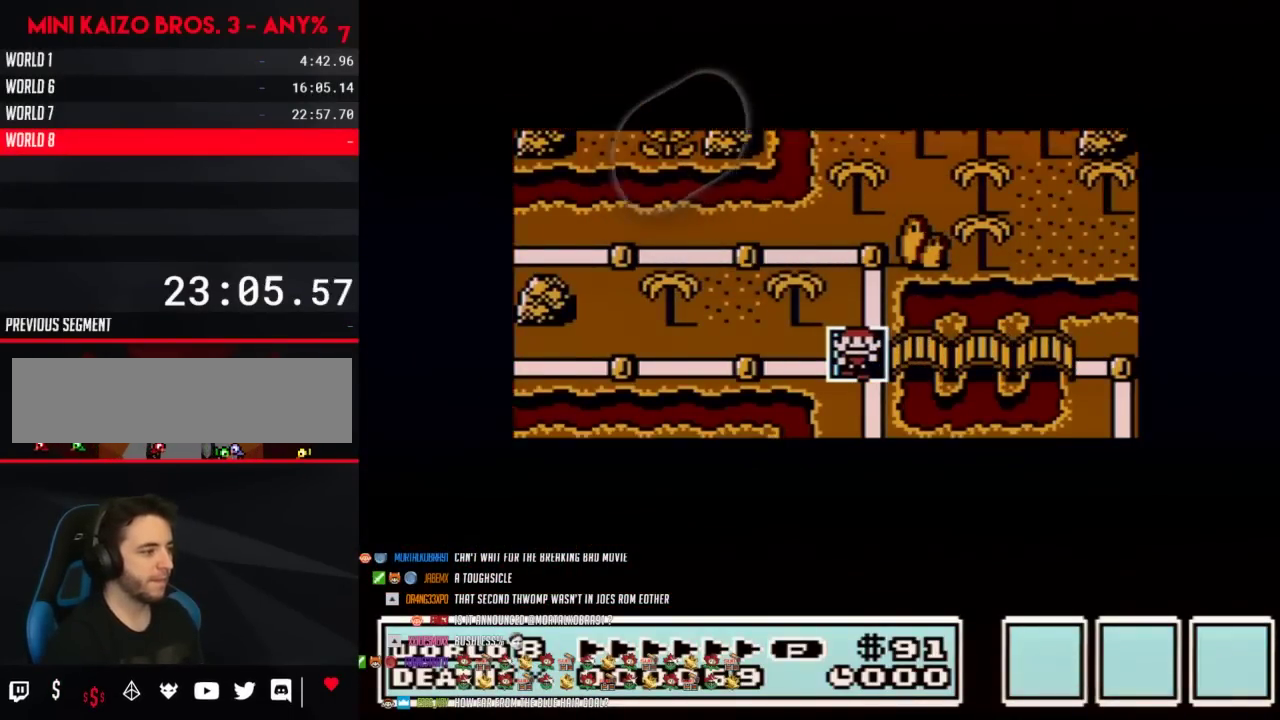
{"buttons": ["DPAD_LEFT"], "events": []}
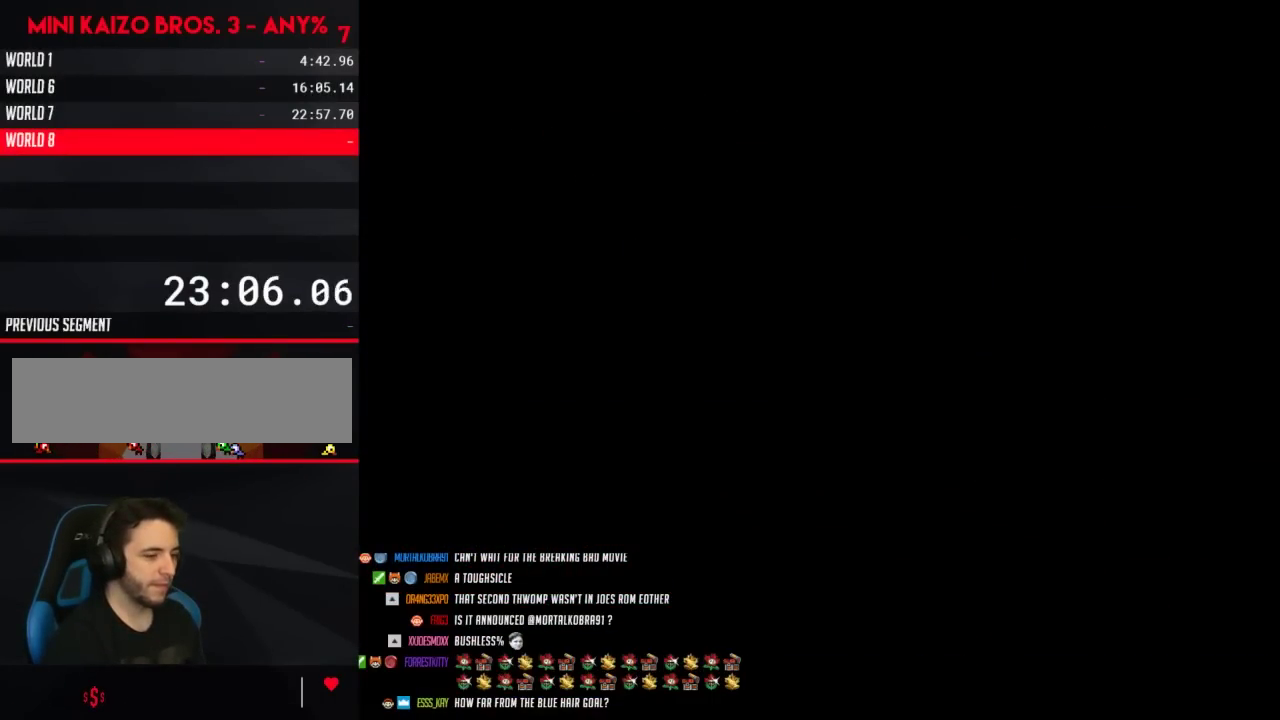
{"buttons": ["B", "DPAD_RIGHT"], "events": [[183, "DPAD_LEFT", "up"], [267, "B", "down"], [267, "DPAD_RIGHT", "down"]]}
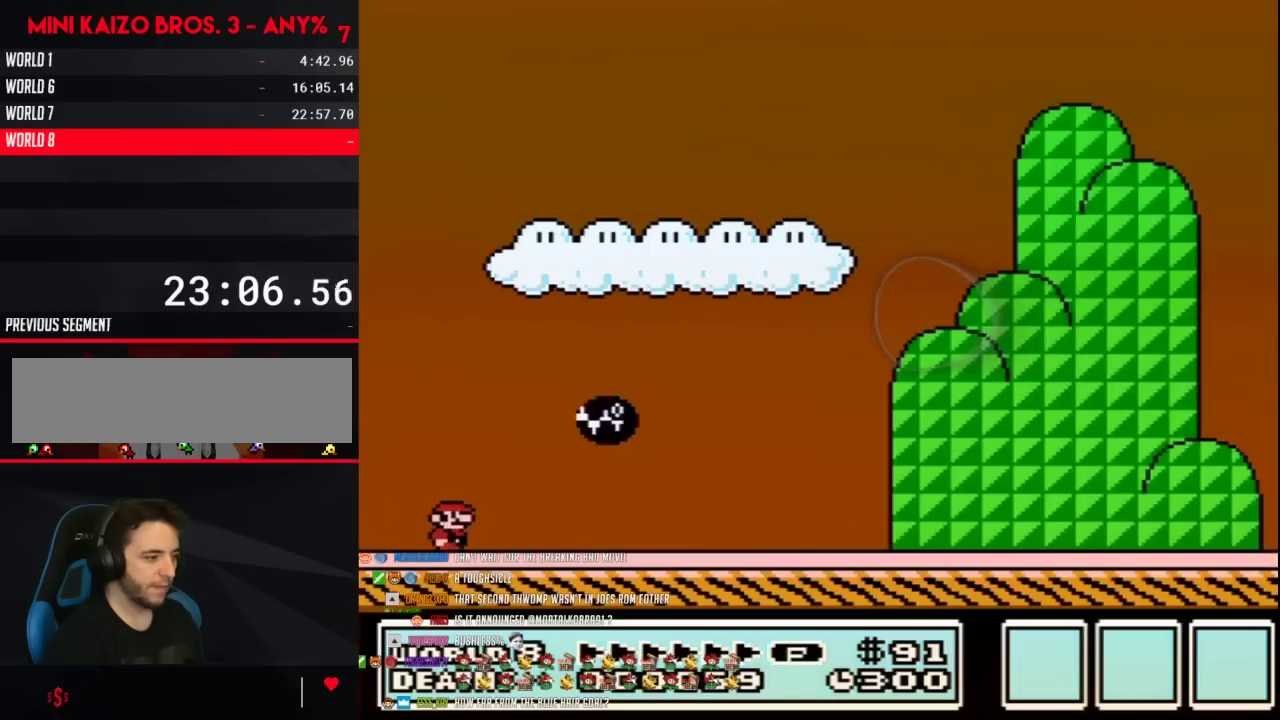
{"buttons": ["B", "DPAD_RIGHT"], "events": []}
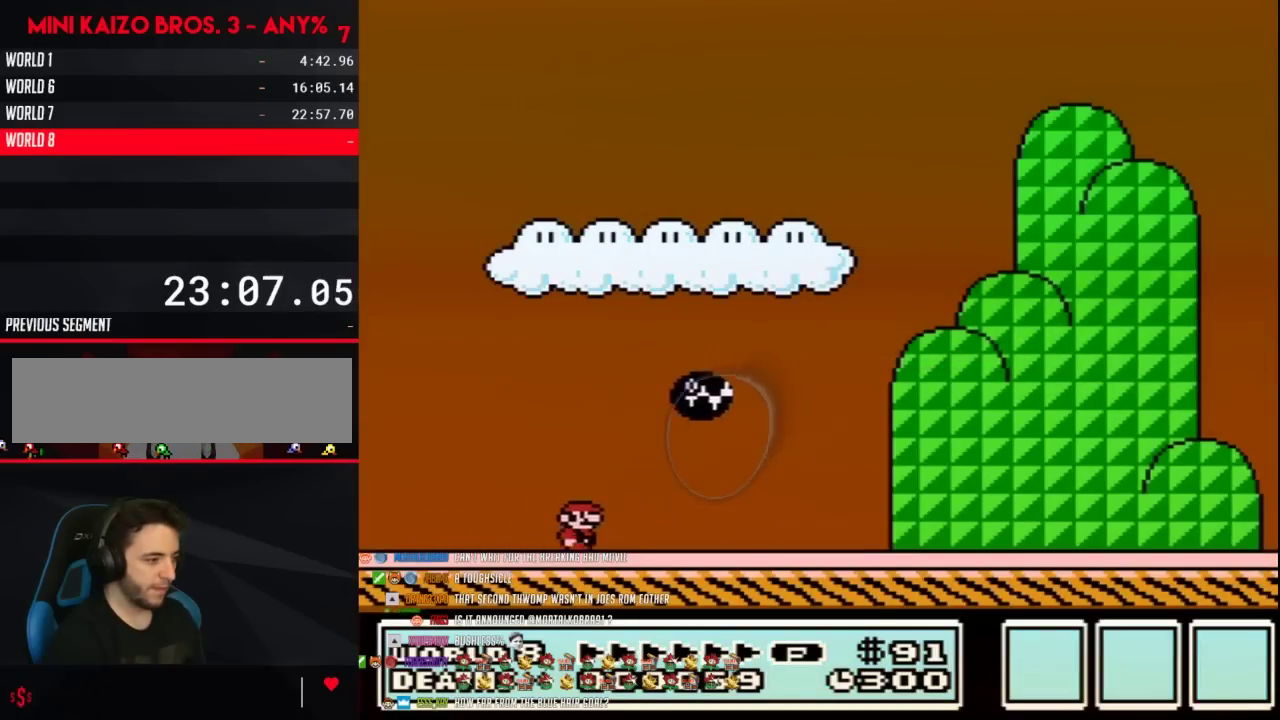
{"buttons": ["B", "DPAD_RIGHT"], "events": []}
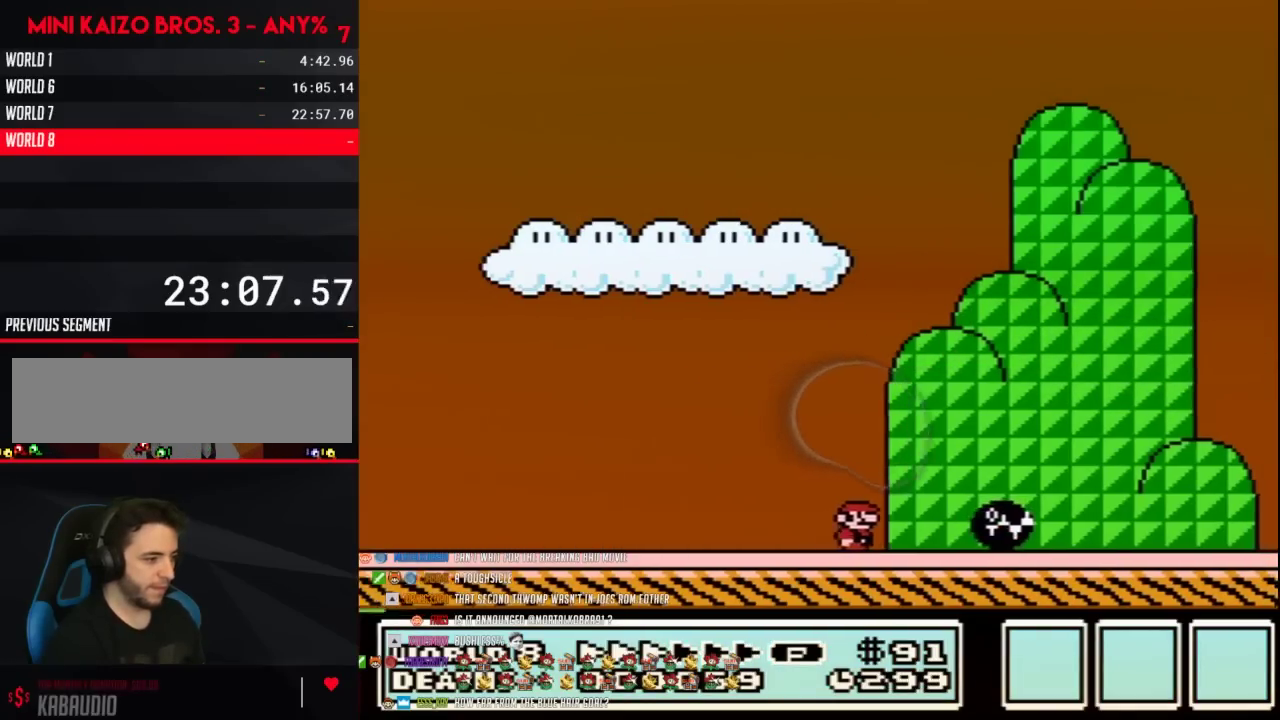
{"buttons": ["B", "DPAD_RIGHT"], "events": []}
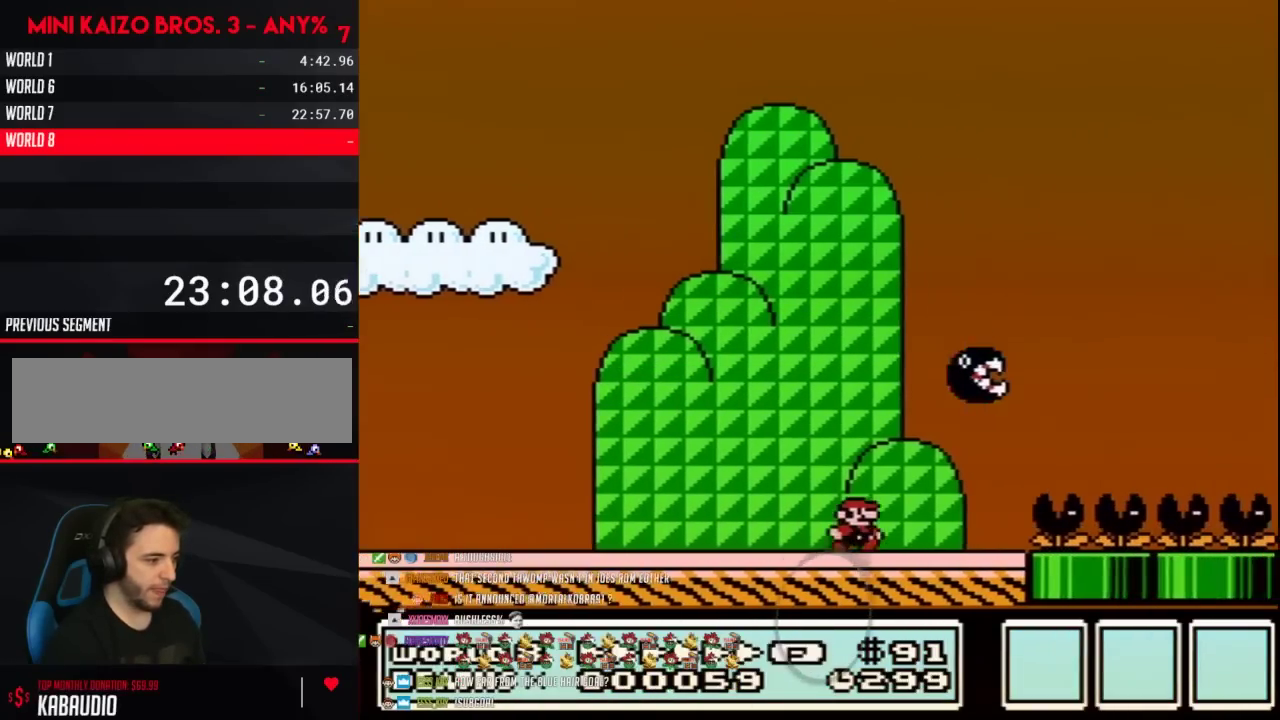
{"buttons": ["A", "B", "DPAD_RIGHT"], "events": [[150, "A", "down"], [183, "DPAD_LEFT", "down"], [183, "DPAD_RIGHT", "up"], [267, "DPAD_LEFT", "up"], [267, "DPAD_RIGHT", "down"]]}
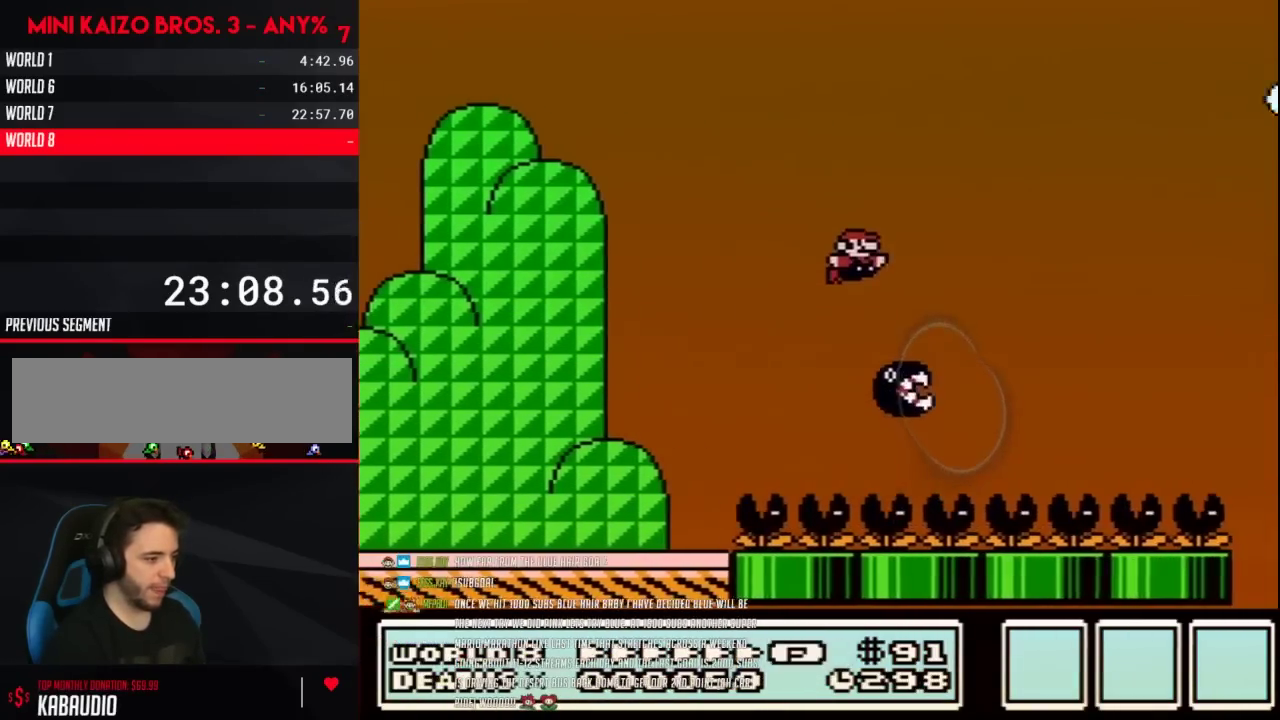
{"buttons": ["A", "B", "DPAD_RIGHT"], "events": [[83, "A", "up"], [150, "DPAD_RIGHT", "up"], [183, "DPAD_LEFT", "down"], [200, "A", "down"], [433, "DPAD_LEFT", "up"], [433, "DPAD_RIGHT", "down"]]}
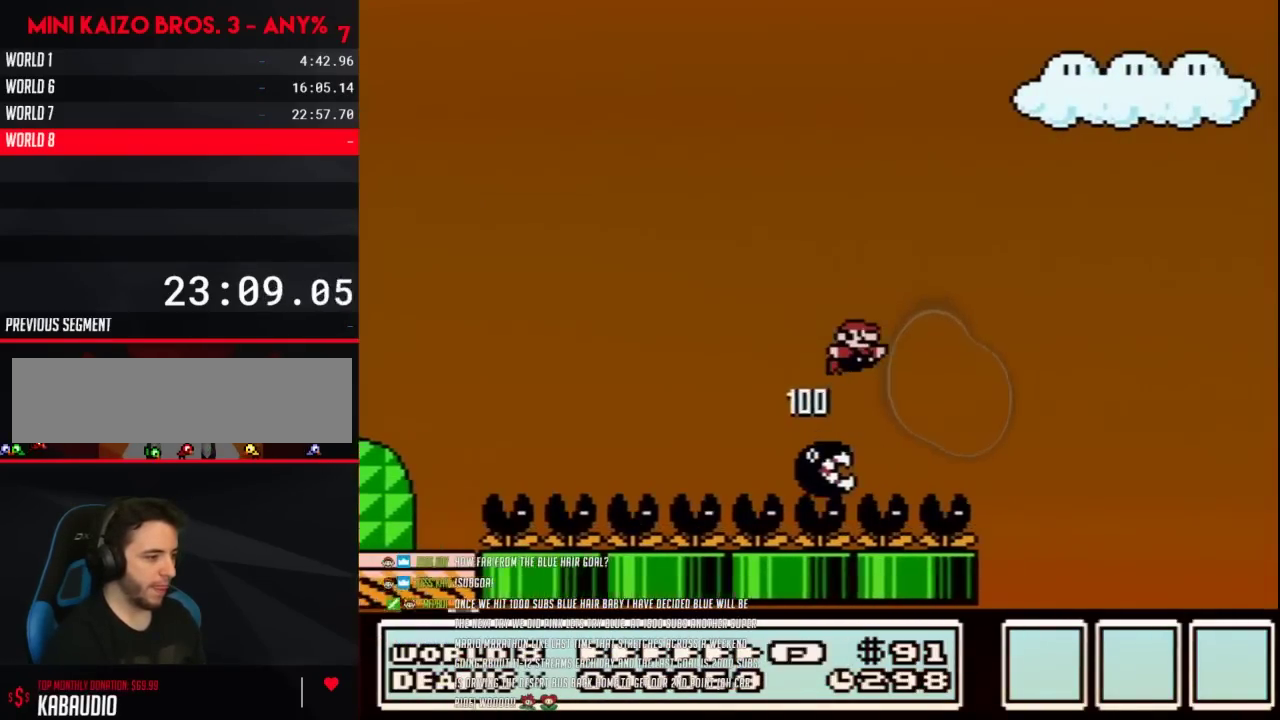
{"buttons": ["B", "DPAD_RIGHT"], "events": [[267, "A", "up"]]}
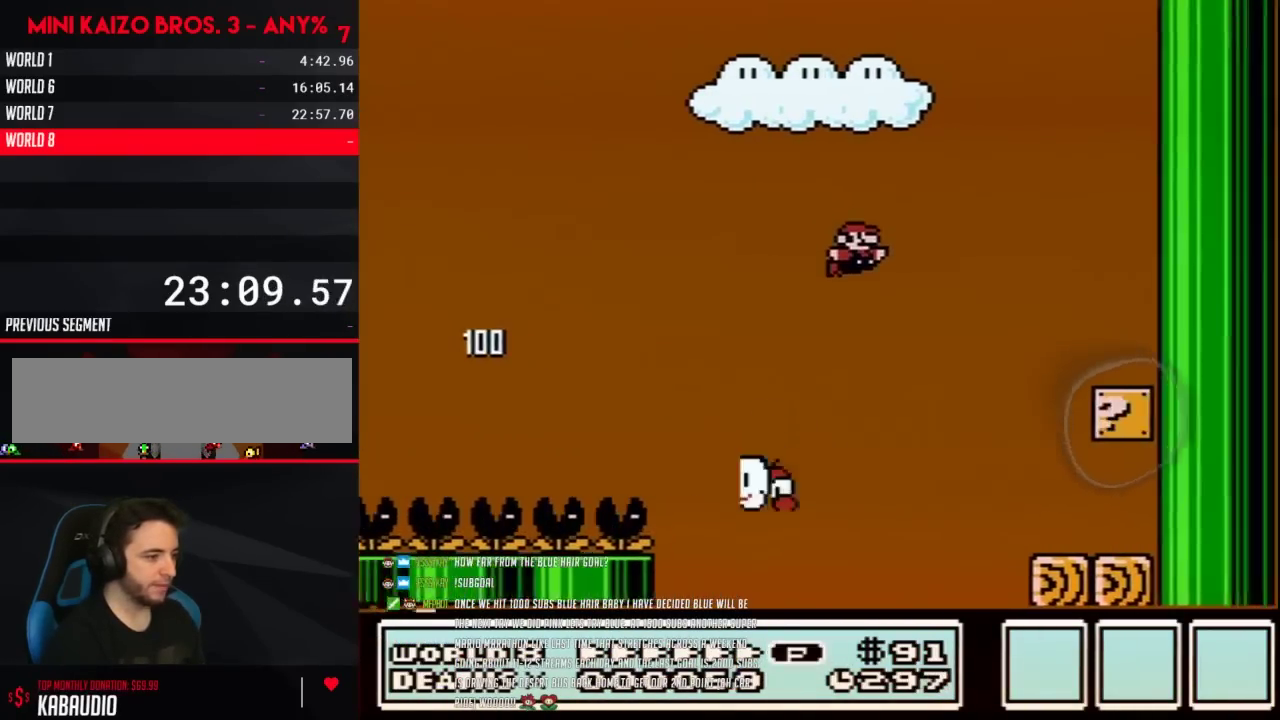
{"buttons": ["B", "DPAD_RIGHT"], "events": [[83, "DPAD_RIGHT", "up"], [150, "DPAD_LEFT", "down"], [233, "DPAD_LEFT", "up"], [300, "DPAD_RIGHT", "down"]]}